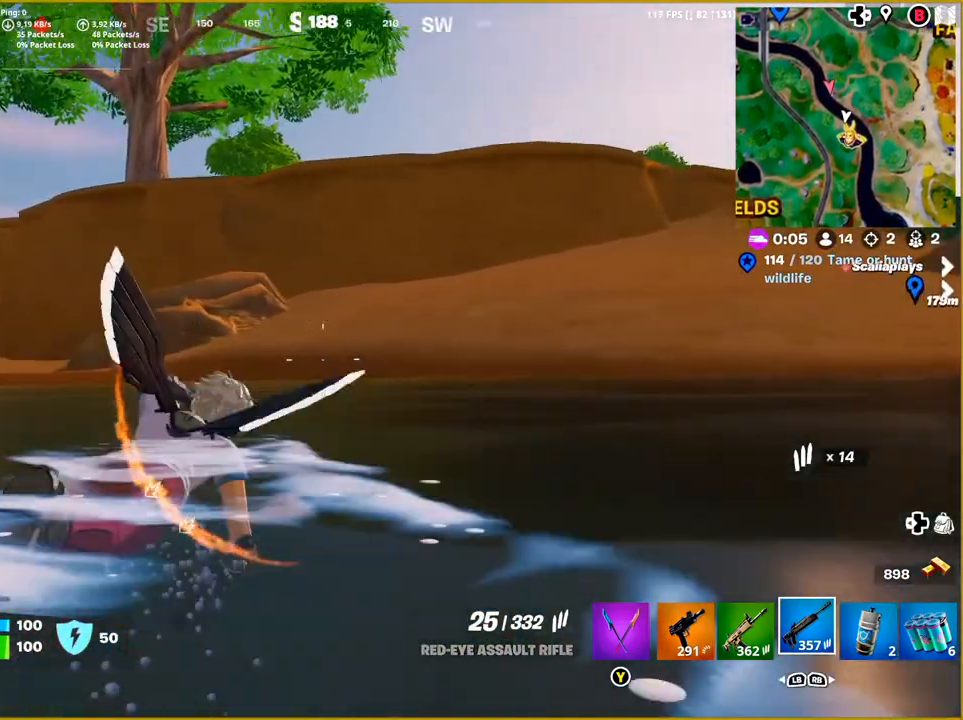
Gameplay with a controller (PlayStation layout); each line is a JSON object with the inputs held at the frame after it. "events" lists button and stick changes between this image and that frame as [ms after this image, input, new state], when the widget could be followed in between.
{"buttons": [], "left_stick": "up", "right_stick": "right", "events": []}
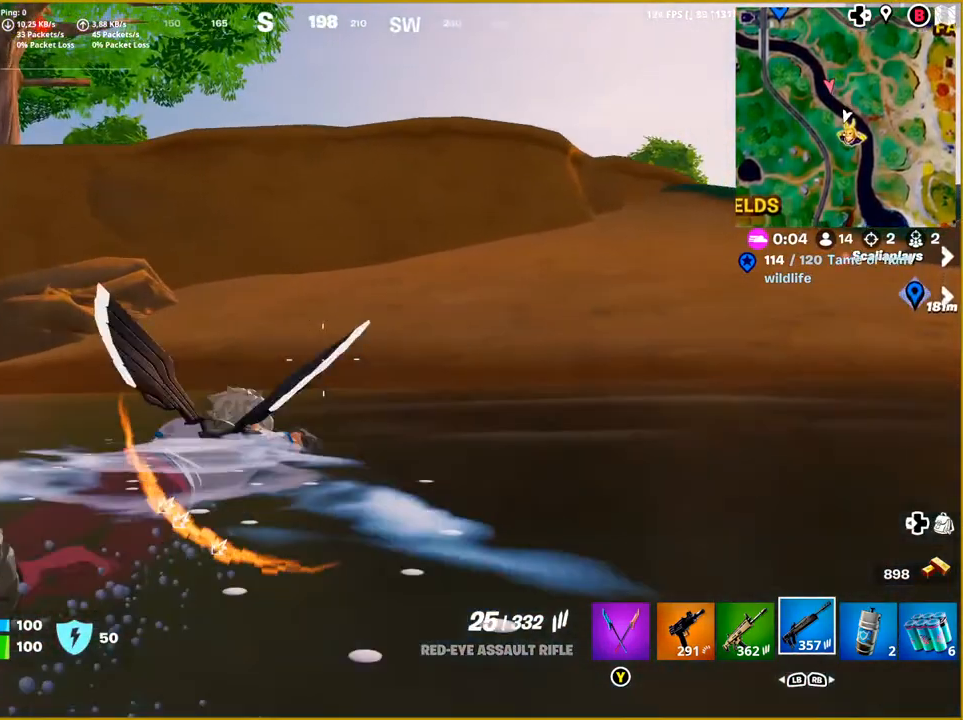
{"buttons": [], "left_stick": "up", "right_stick": "center", "events": [[233, "right_stick", "center"]]}
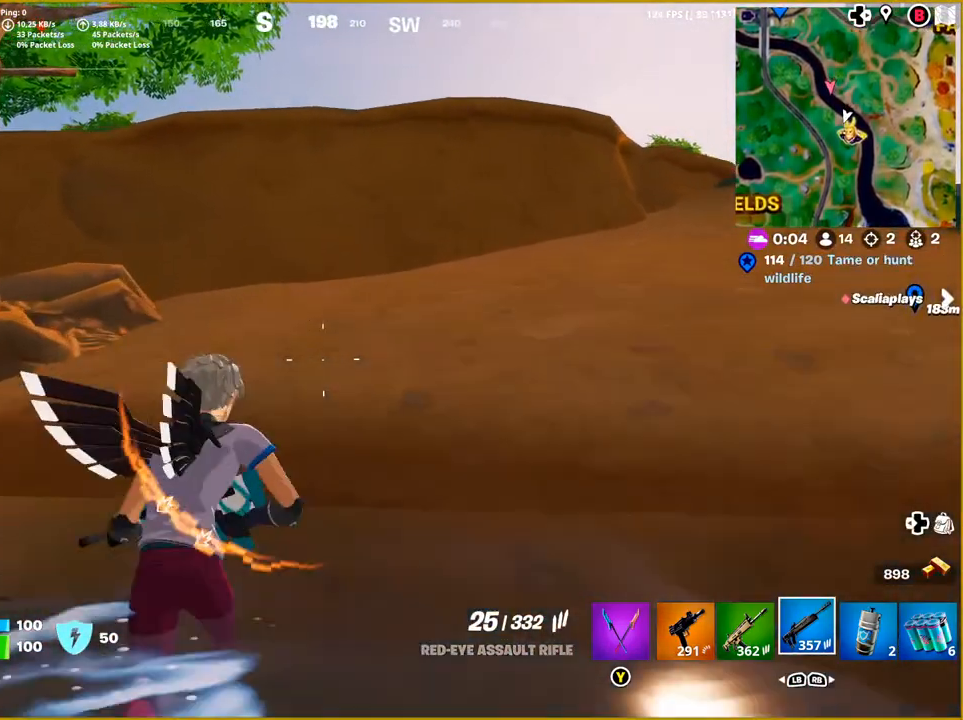
{"buttons": ["L3"], "left_stick": "up", "right_stick": "center", "events": [[467, "L3", "down"]]}
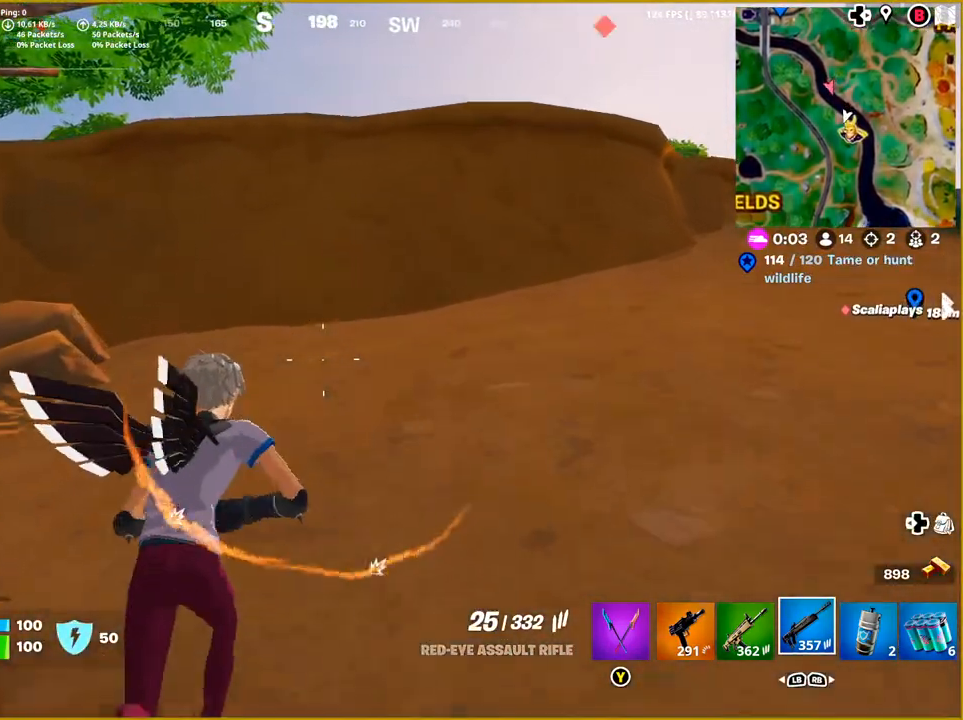
{"buttons": [], "left_stick": "up", "right_stick": "center", "events": [[17, "right_stick", "left"], [83, "L3", "up"], [350, "right_stick", "center"]]}
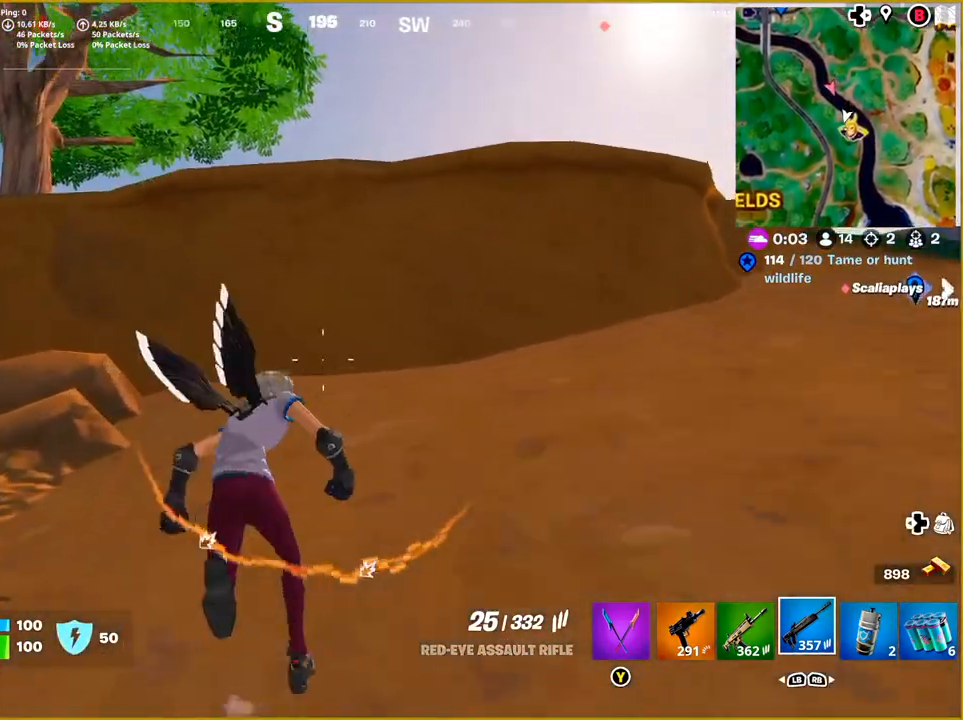
{"buttons": [], "left_stick": "up", "right_stick": "center", "events": [[333, "CROSS", "down"], [433, "CROSS", "up"]]}
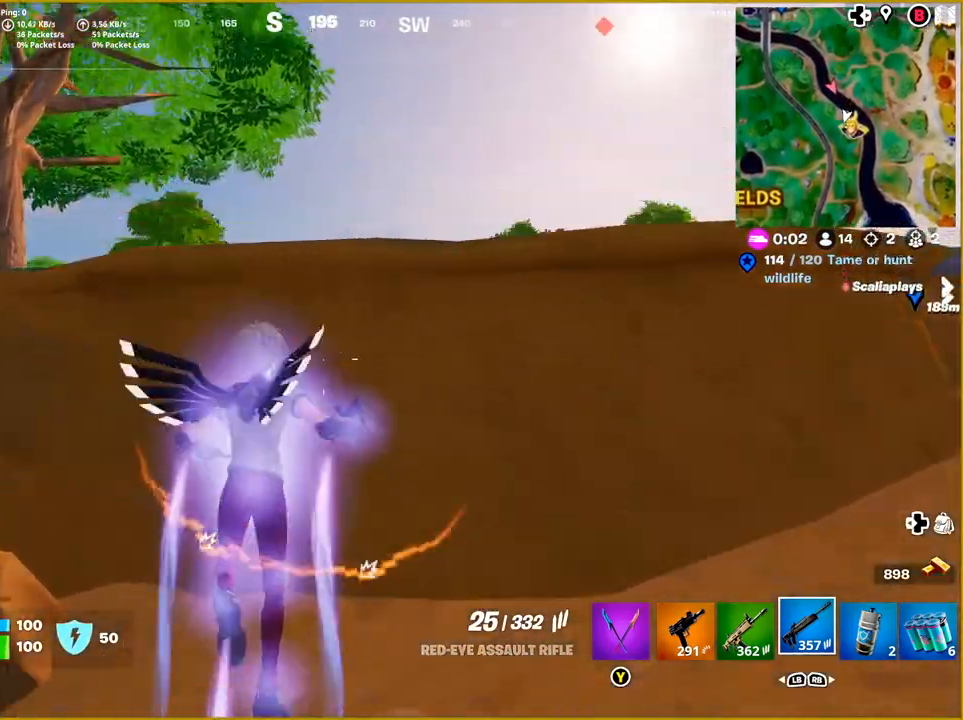
{"buttons": [], "left_stick": "up", "right_stick": "center", "events": []}
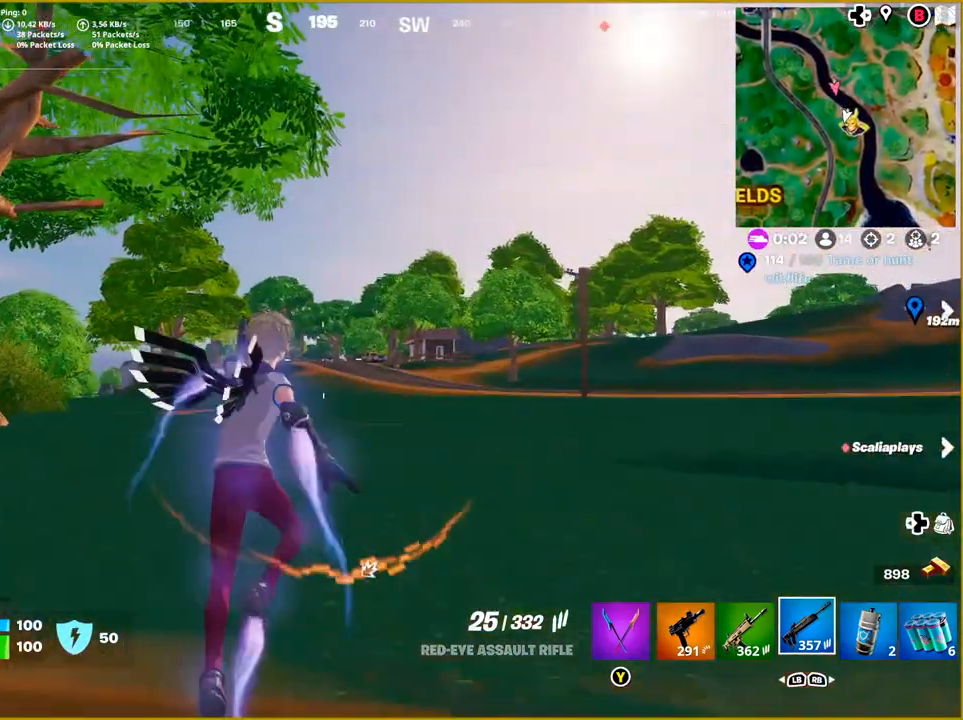
{"buttons": [], "left_stick": "up-left", "right_stick": "center", "events": [[200, "right_stick", "down-left"], [367, "right_stick", "center"], [450, "left_stick", "up-left"]]}
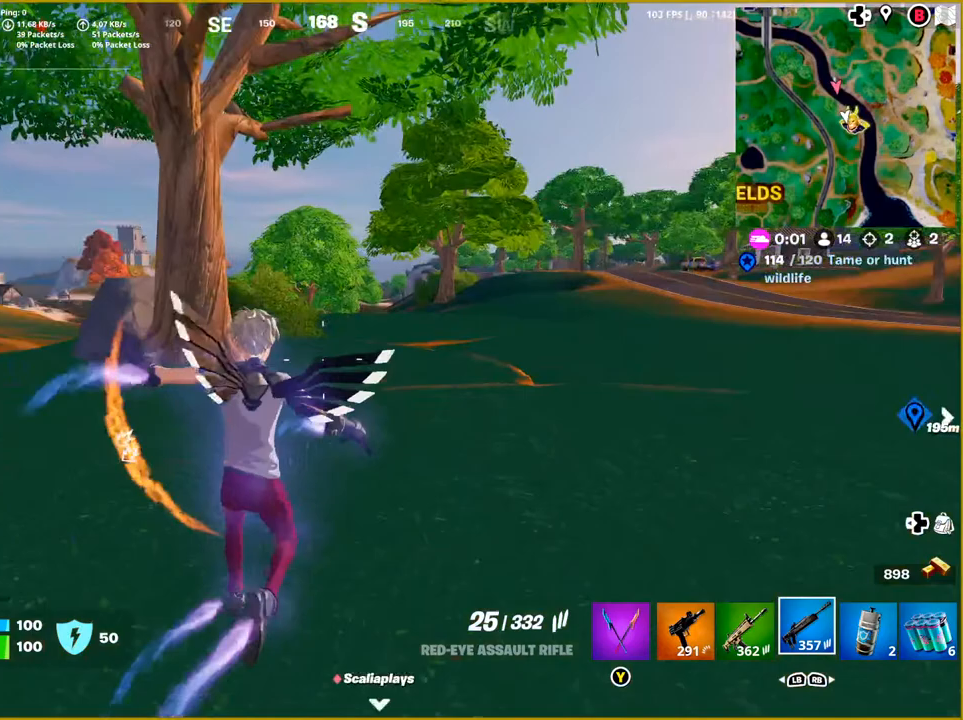
{"buttons": [], "left_stick": "up-left", "right_stick": "center", "events": [[267, "TRIANGLE", "down"], [383, "TRIANGLE", "up"]]}
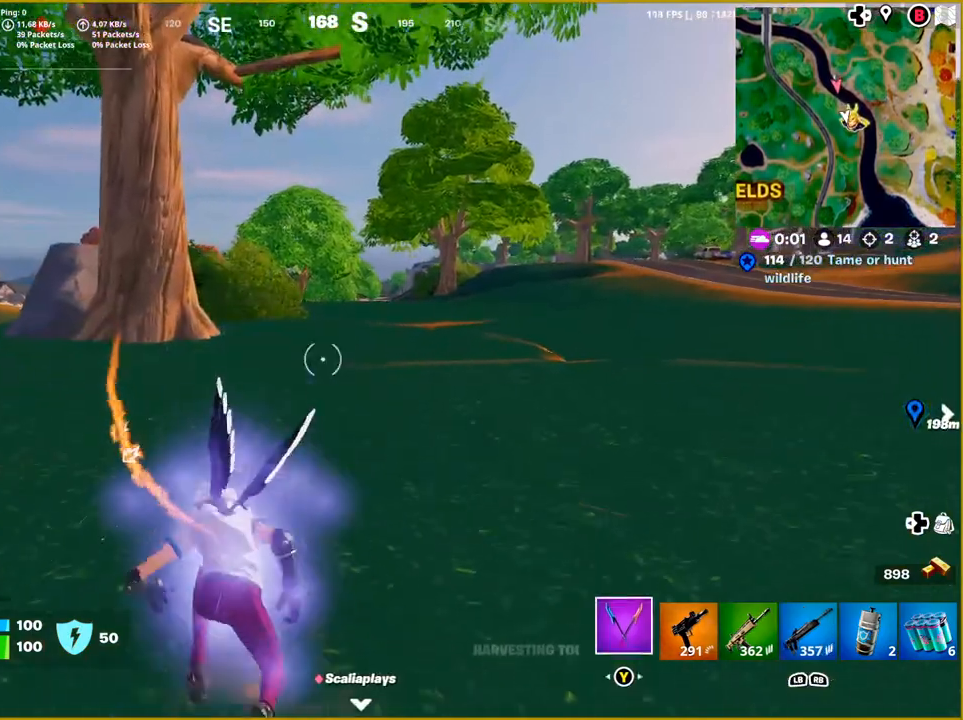
{"buttons": [], "left_stick": "up-left", "right_stick": "center", "events": [[167, "right_stick", "left"], [350, "right_stick", "center"]]}
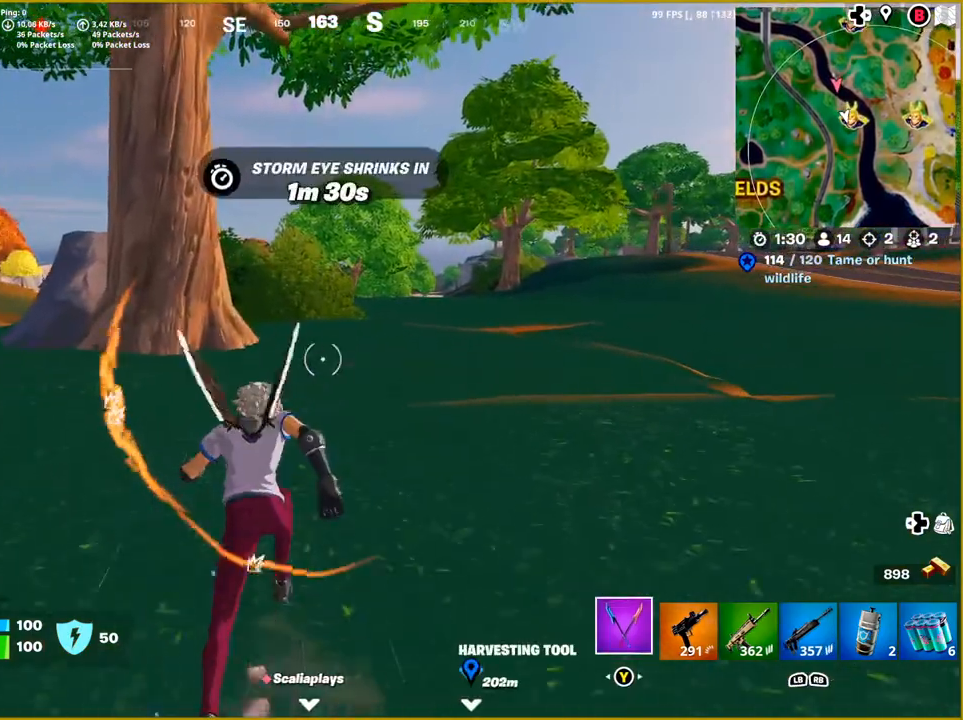
{"buttons": [], "left_stick": "up", "right_stick": "left", "events": [[383, "left_stick", "up"], [500, "right_stick", "left"]]}
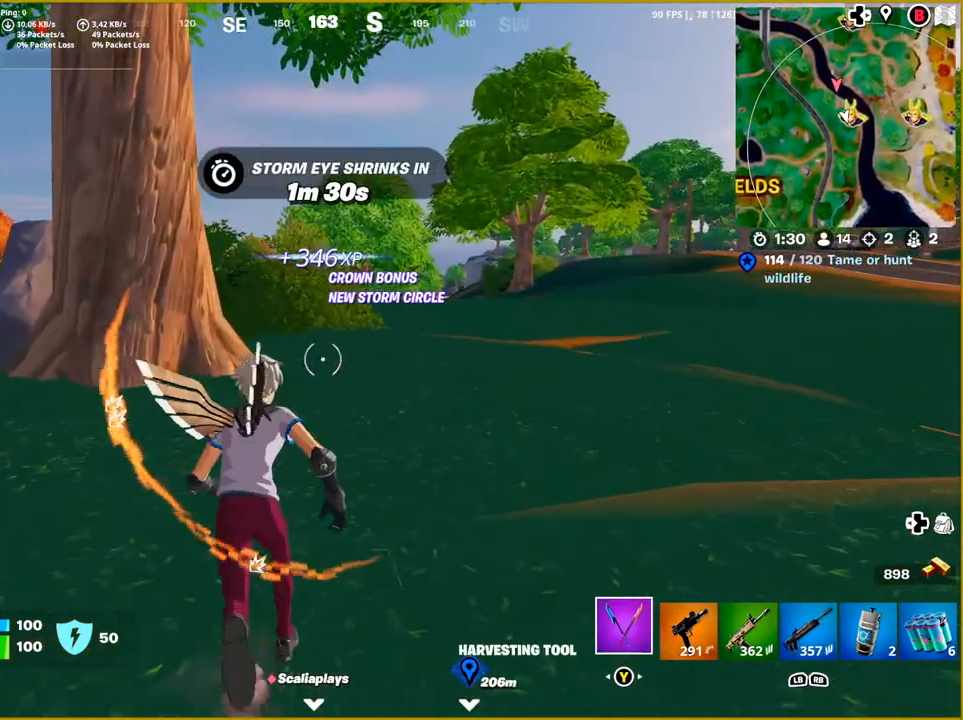
{"buttons": [], "left_stick": "center", "right_stick": "center", "events": [[17, "left_stick", "up-right"], [467, "left_stick", "center"], [467, "right_stick", "center"]]}
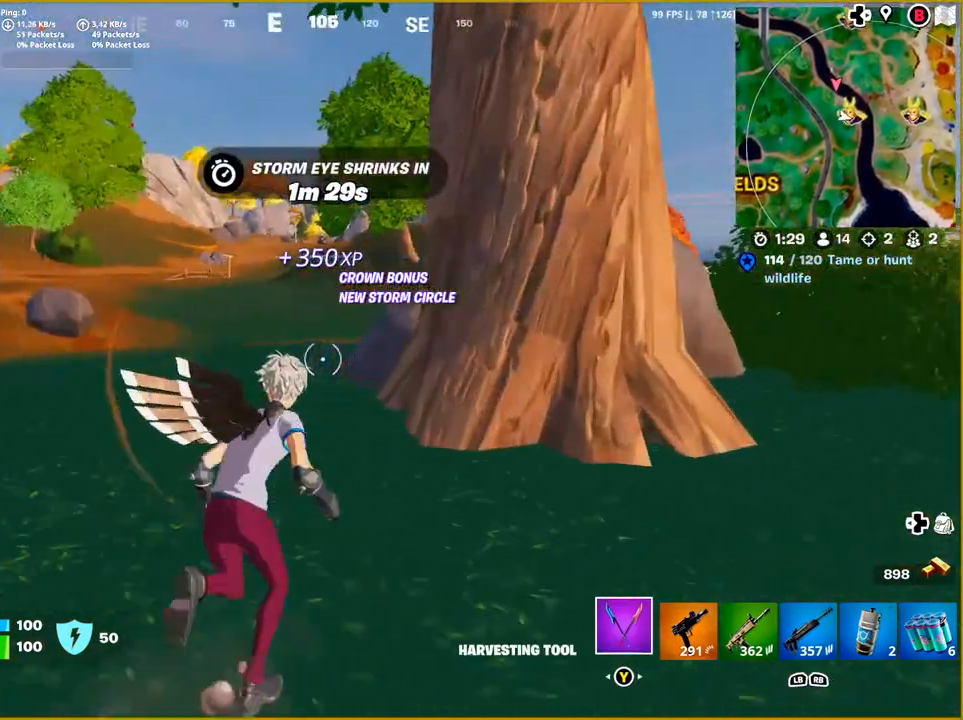
{"buttons": [], "left_stick": "up-right", "right_stick": "center", "events": [[133, "left_stick", "right"], [483, "left_stick", "up-right"]]}
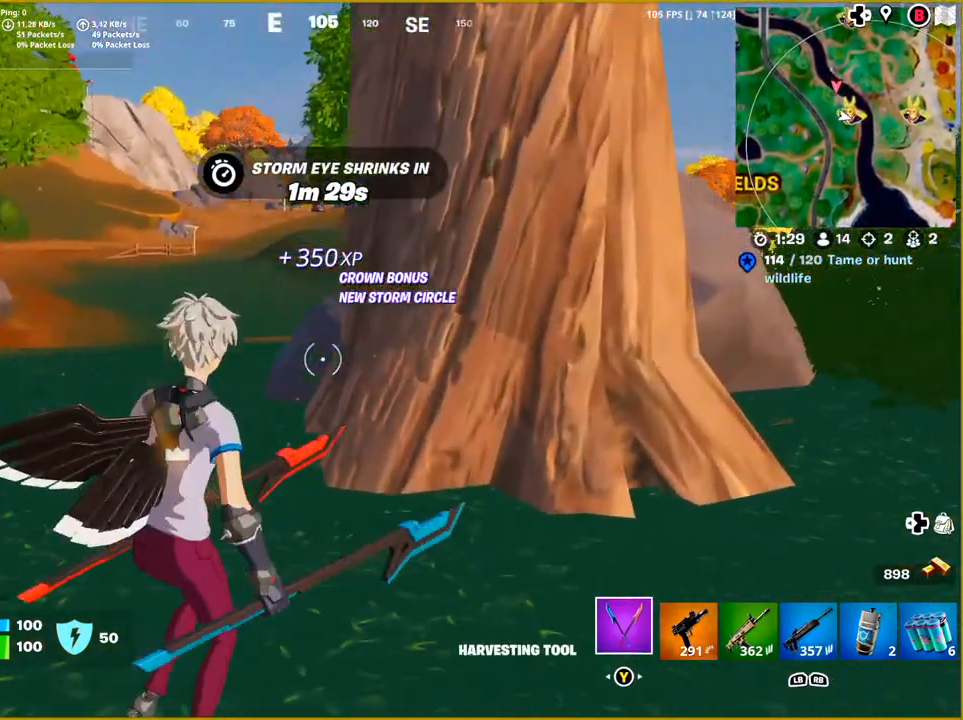
{"buttons": ["R2"], "left_stick": "center", "right_stick": "down-left", "events": [[250, "right_stick", "down"], [300, "R2", "down"], [333, "right_stick", "down-left"], [383, "left_stick", "center"]]}
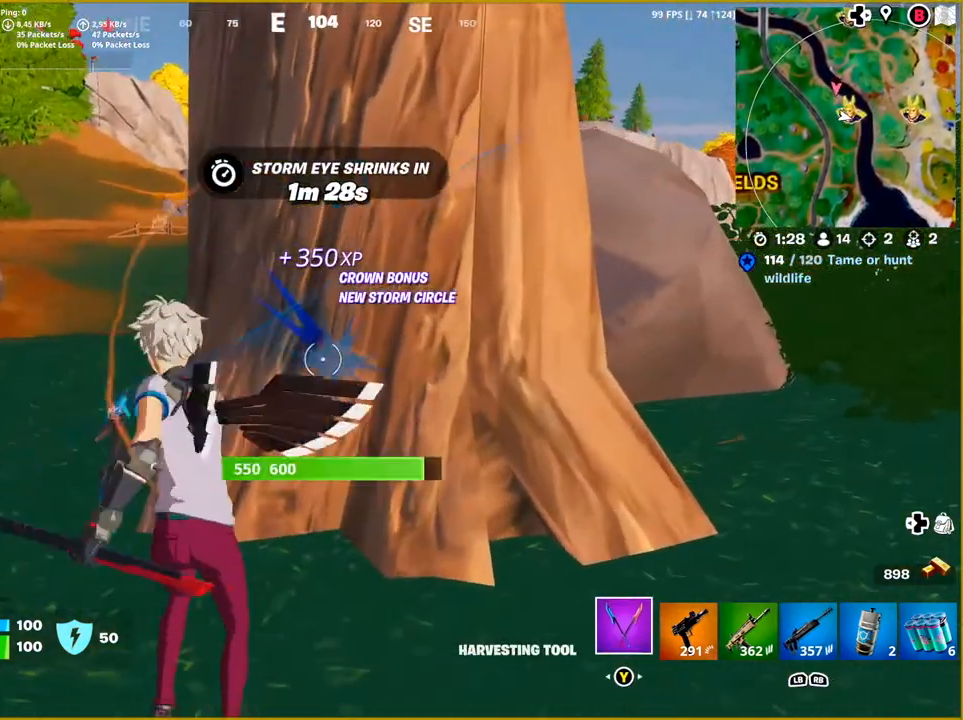
{"buttons": ["R2"], "left_stick": "center", "right_stick": "up-left", "events": [[367, "right_stick", "center"], [483, "right_stick", "up-left"]]}
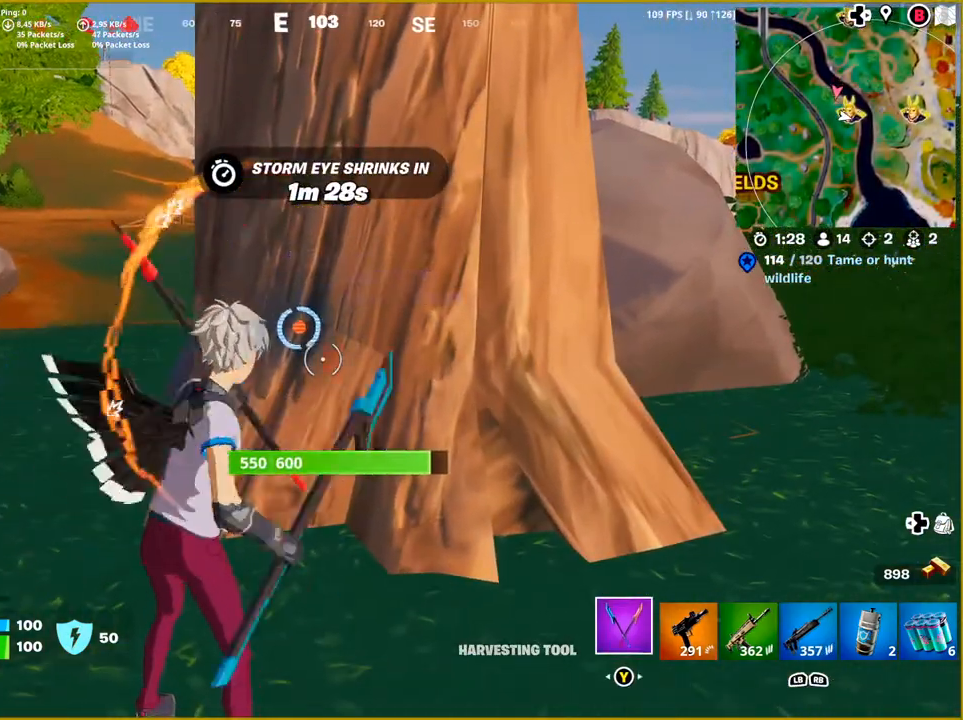
{"buttons": ["R2"], "left_stick": "center", "right_stick": "right", "events": [[150, "right_stick", "center"], [450, "right_stick", "down-right"], [500, "right_stick", "right"]]}
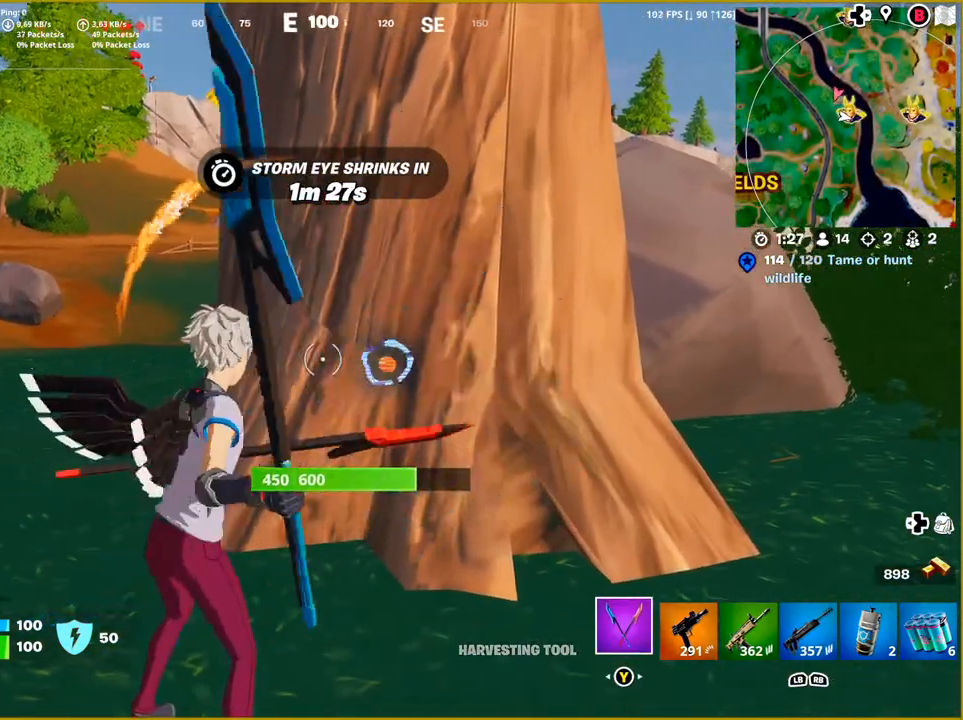
{"buttons": ["R2"], "left_stick": "center", "right_stick": "left", "events": [[150, "right_stick", "center"], [367, "right_stick", "left"]]}
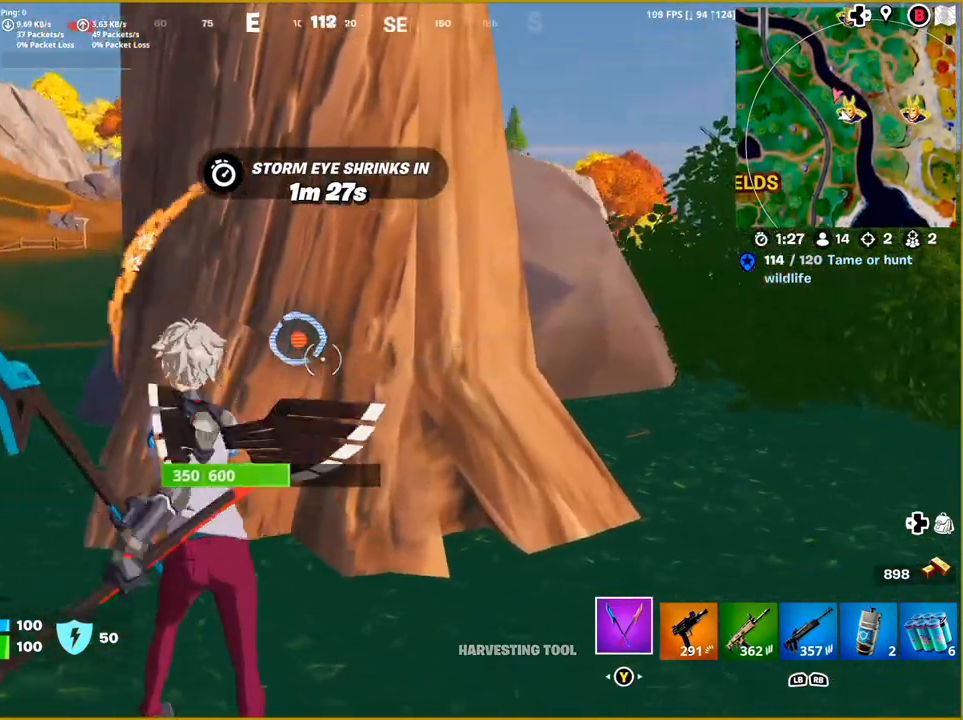
{"buttons": ["R2"], "left_stick": "center", "right_stick": "right", "events": [[83, "right_stick", "center"], [450, "right_stick", "right"]]}
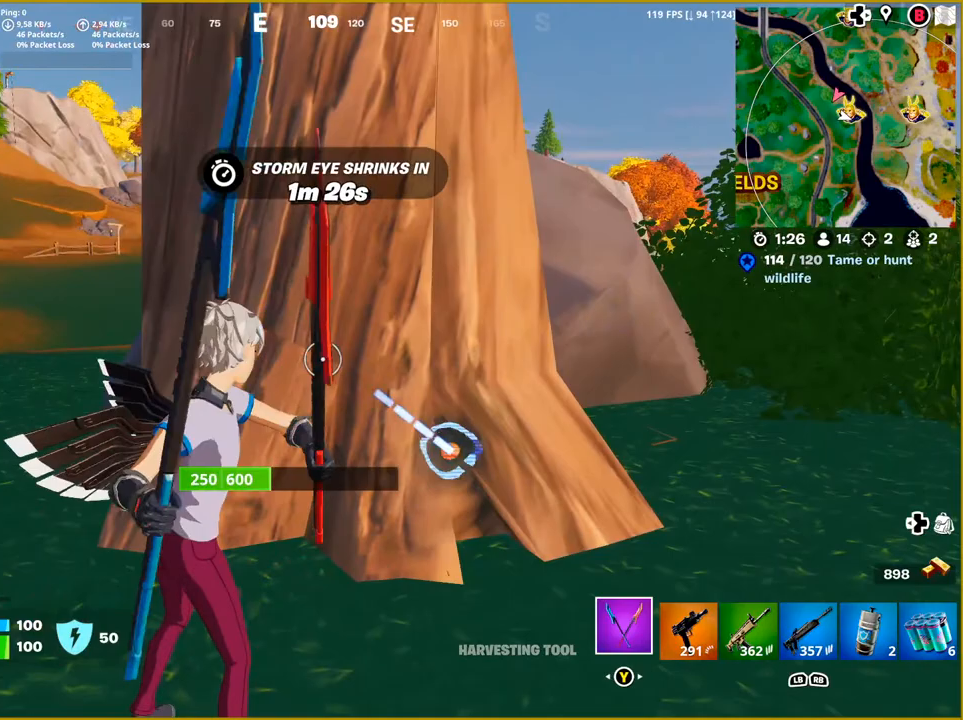
{"buttons": ["R2"], "left_stick": "center", "right_stick": "left", "events": [[150, "right_stick", "down-right"], [367, "right_stick", "center"], [467, "right_stick", "left"]]}
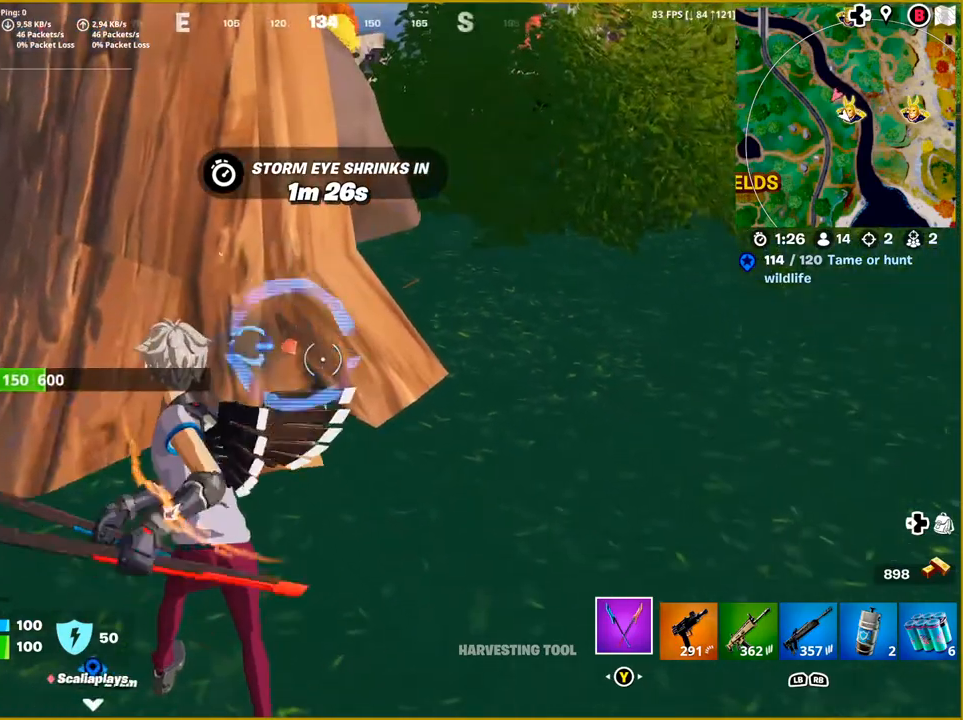
{"buttons": ["R2"], "left_stick": "center", "right_stick": "center", "events": [[183, "right_stick", "center"], [300, "right_stick", "left"], [467, "right_stick", "center"]]}
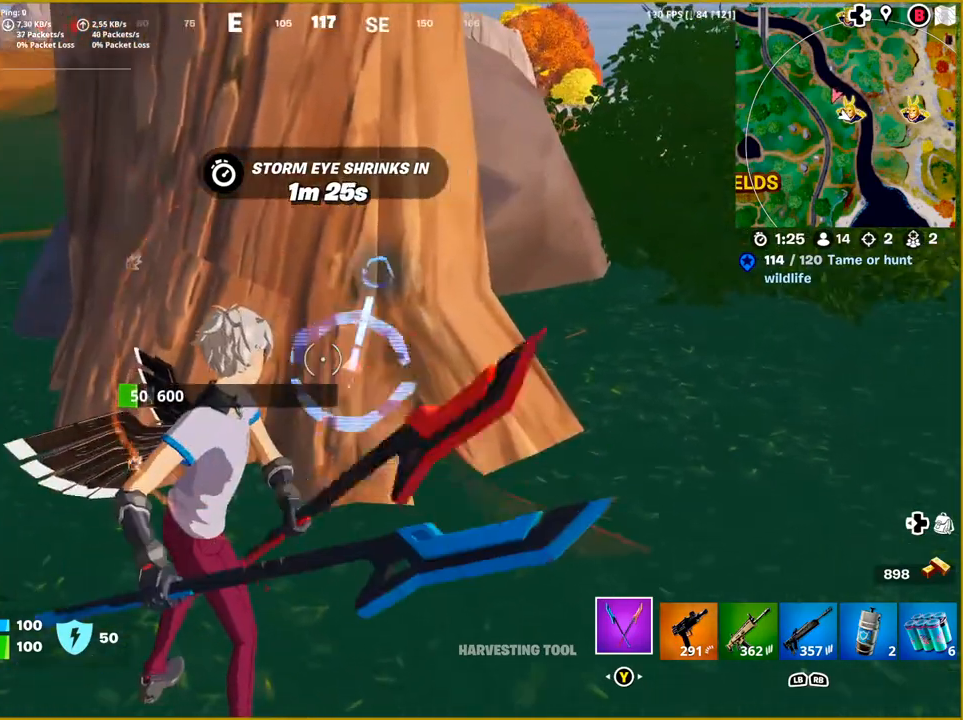
{"buttons": ["R2"], "left_stick": "center", "right_stick": "up-left", "events": [[150, "right_stick", "right"], [400, "right_stick", "up-left"]]}
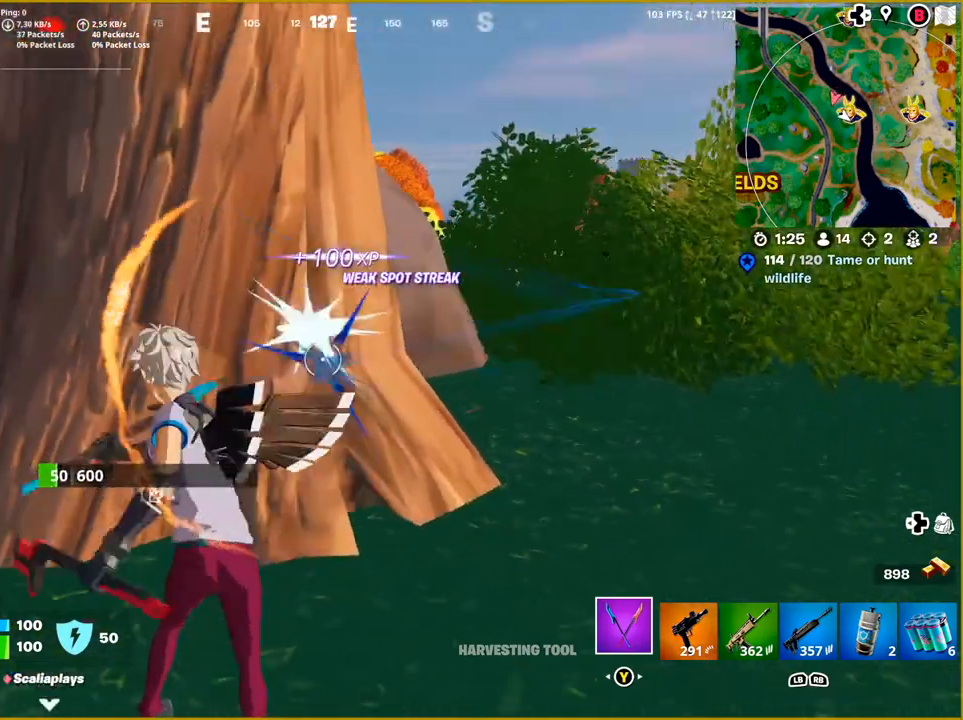
{"buttons": [], "left_stick": "center", "right_stick": "left", "events": [[17, "right_stick", "center"], [417, "R2", "up"], [483, "right_stick", "left"]]}
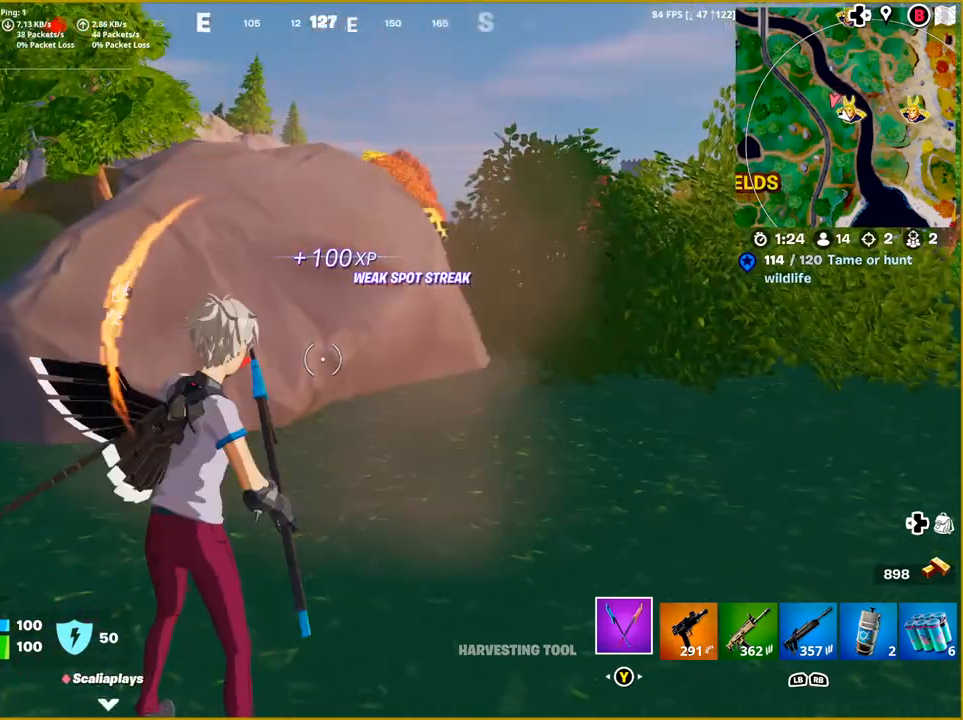
{"buttons": [], "left_stick": "down-right", "right_stick": "left", "events": [[200, "left_stick", "right"], [233, "right_stick", "center"], [300, "left_stick", "down-right"], [417, "right_stick", "left"]]}
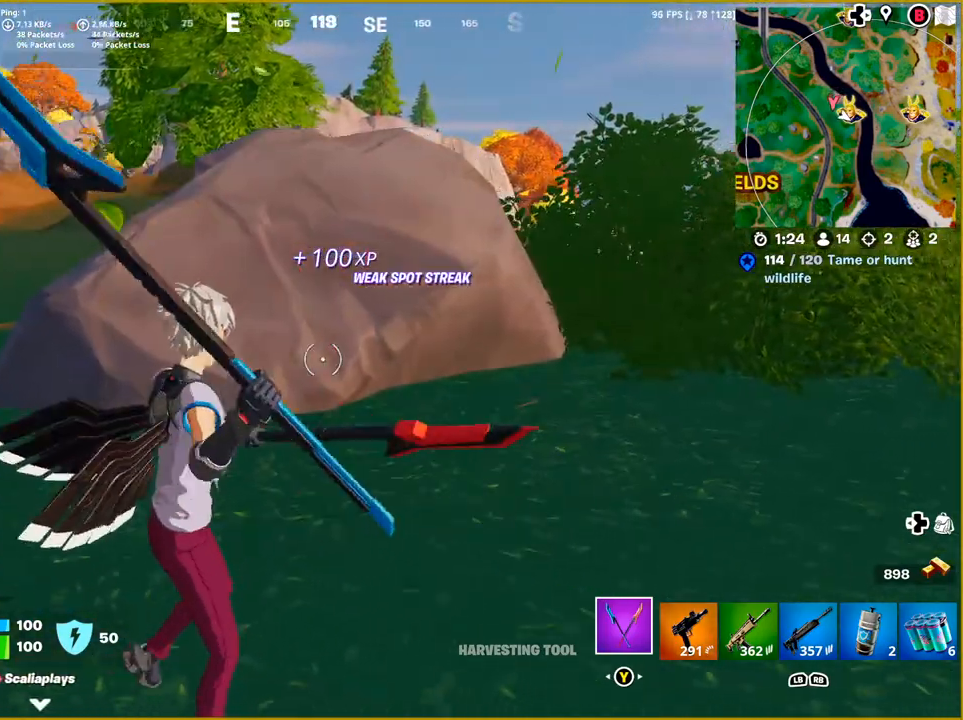
{"buttons": [], "left_stick": "up-left", "right_stick": "down-left", "events": [[17, "left_stick", "left"], [83, "left_stick", "up-left"], [133, "right_stick", "center"], [433, "right_stick", "down-left"]]}
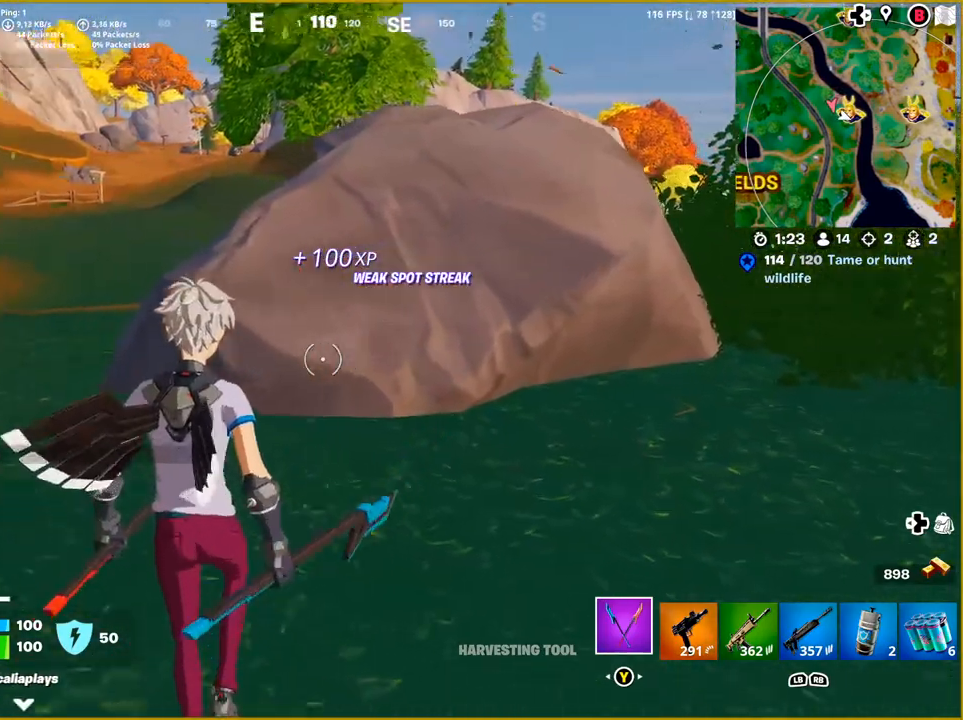
{"buttons": [], "left_stick": "up", "right_stick": "down-left", "events": [[200, "right_stick", "center"], [417, "left_stick", "up"], [500, "right_stick", "down-left"]]}
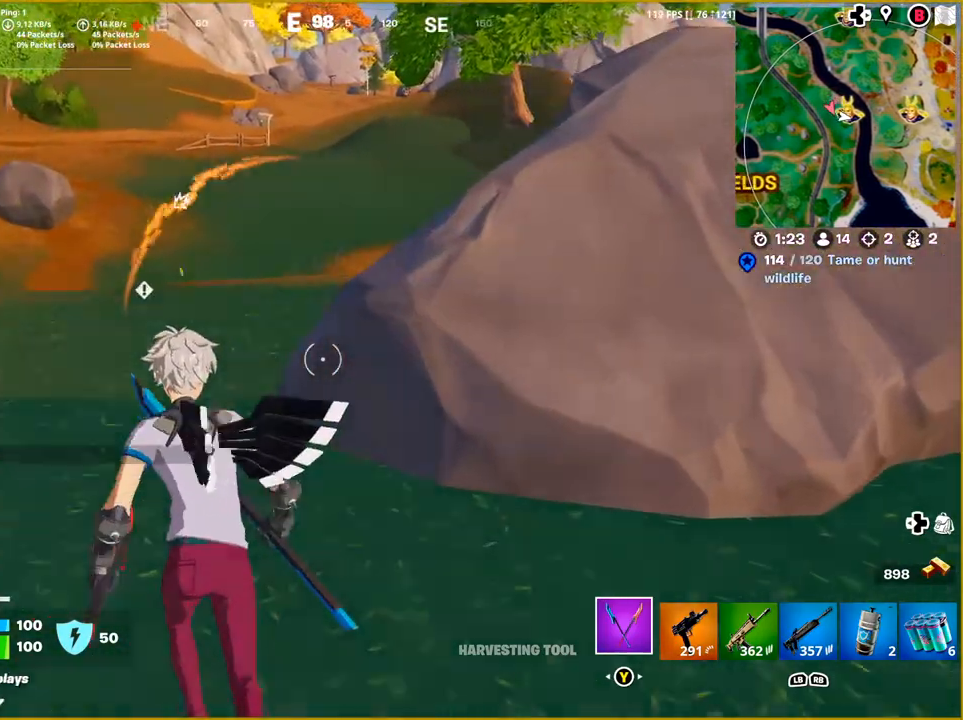
{"buttons": [], "left_stick": "up", "right_stick": "left", "events": [[433, "right_stick", "left"]]}
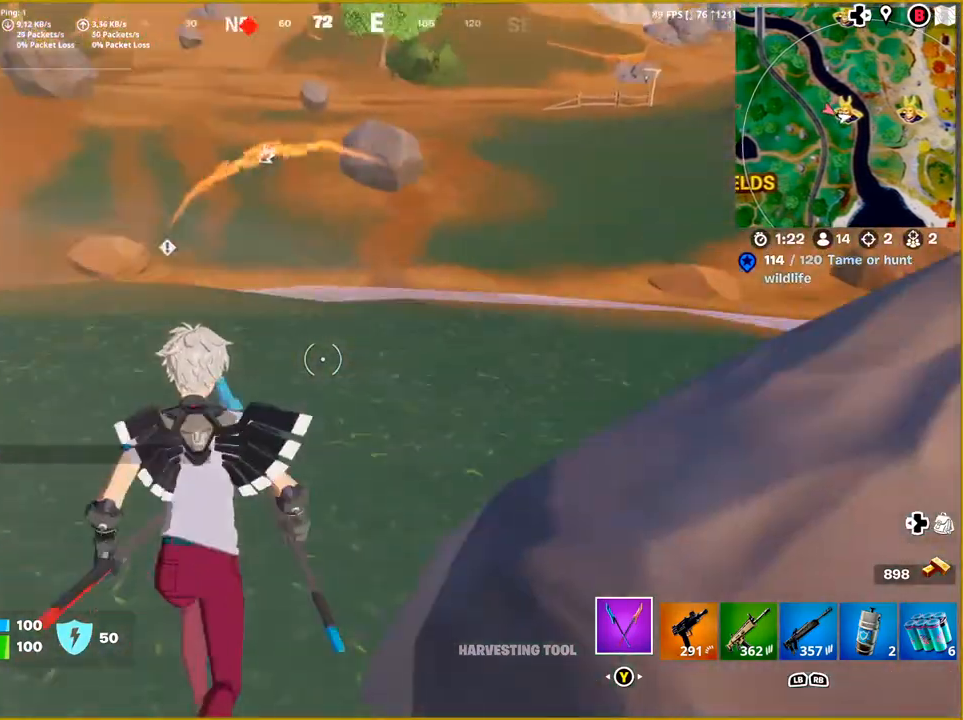
{"buttons": [], "left_stick": "up", "right_stick": "left", "events": []}
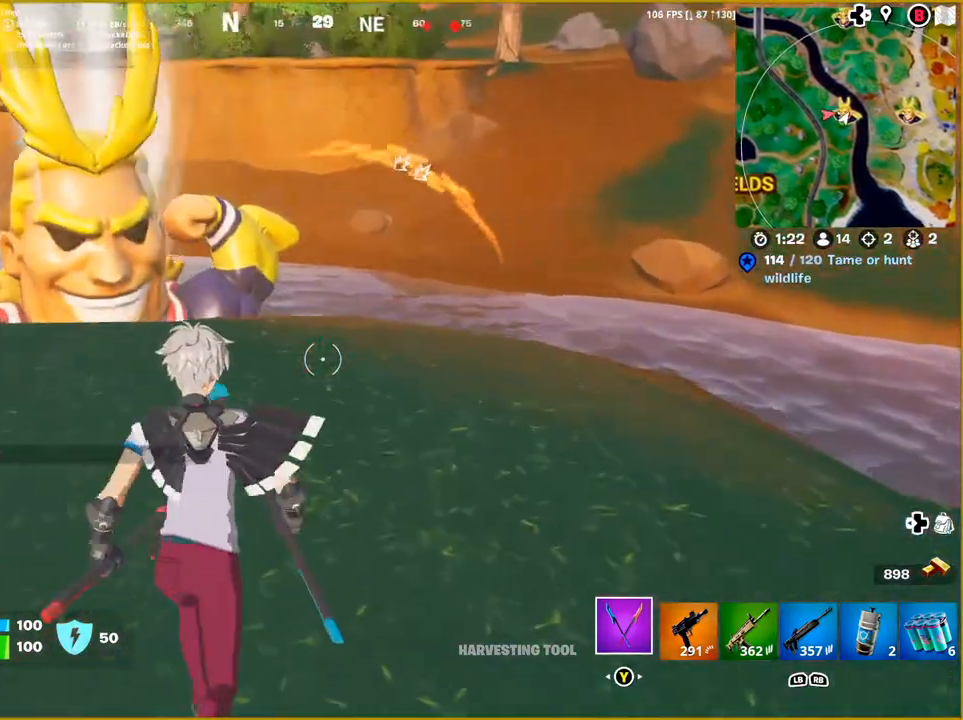
{"buttons": [], "left_stick": "up-right", "right_stick": "down-left", "events": [[283, "right_stick", "down-left"], [300, "left_stick", "up-right"]]}
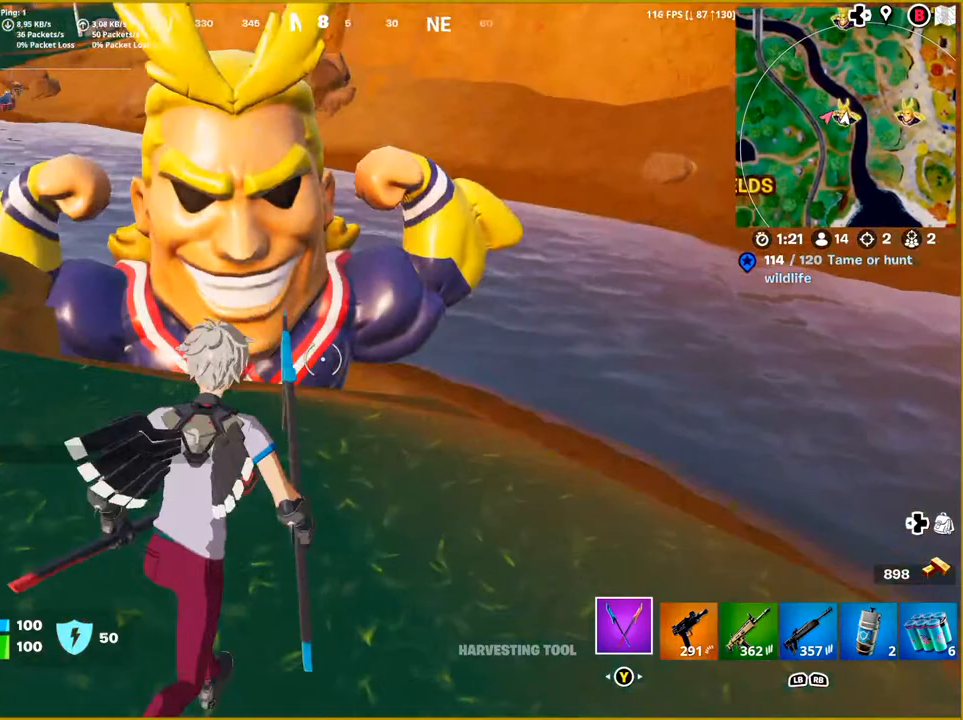
{"buttons": [], "left_stick": "right", "right_stick": "down-left", "events": [[233, "left_stick", "right"]]}
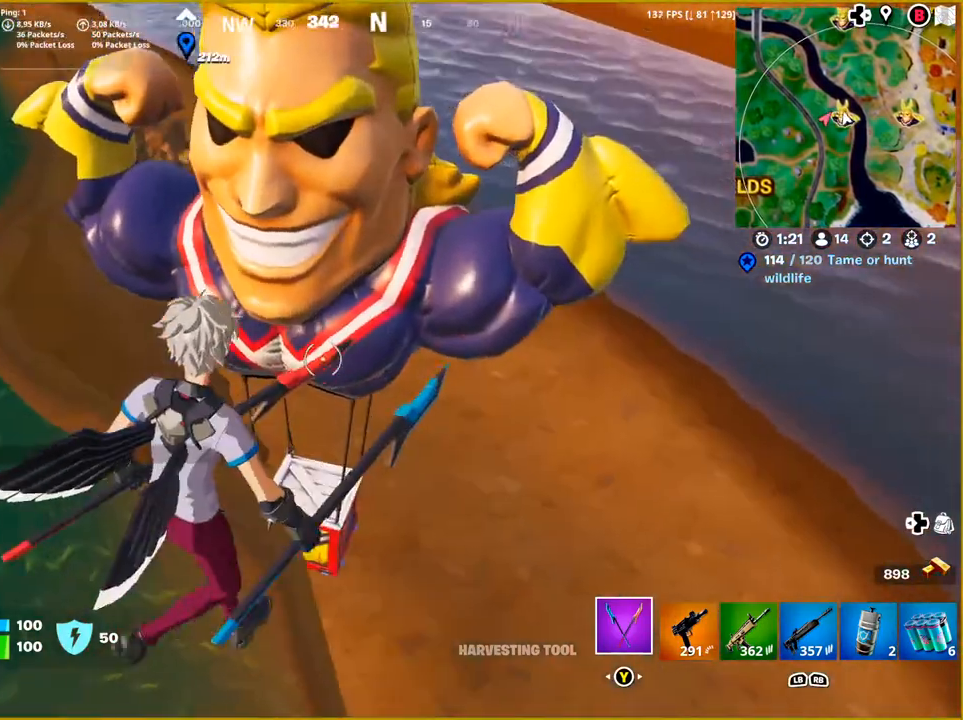
{"buttons": [], "left_stick": "up-left", "right_stick": "up-left", "events": [[67, "left_stick", "up-right"], [150, "right_stick", "left"], [367, "left_stick", "up-left"], [400, "right_stick", "up-left"]]}
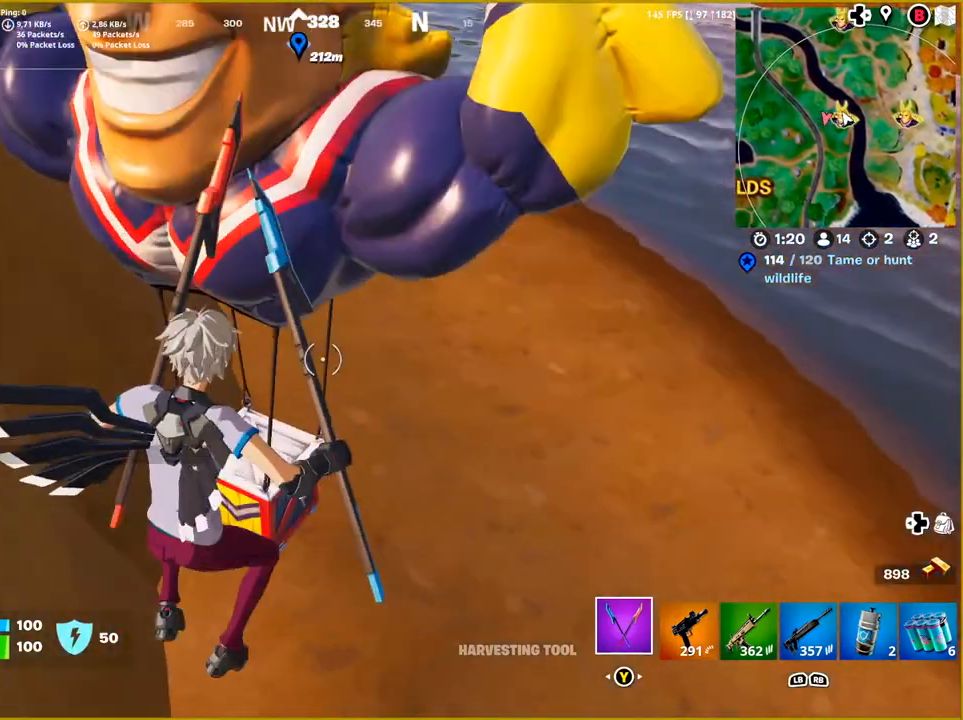
{"buttons": [], "left_stick": "up-left", "right_stick": "center", "events": [[350, "right_stick", "center"]]}